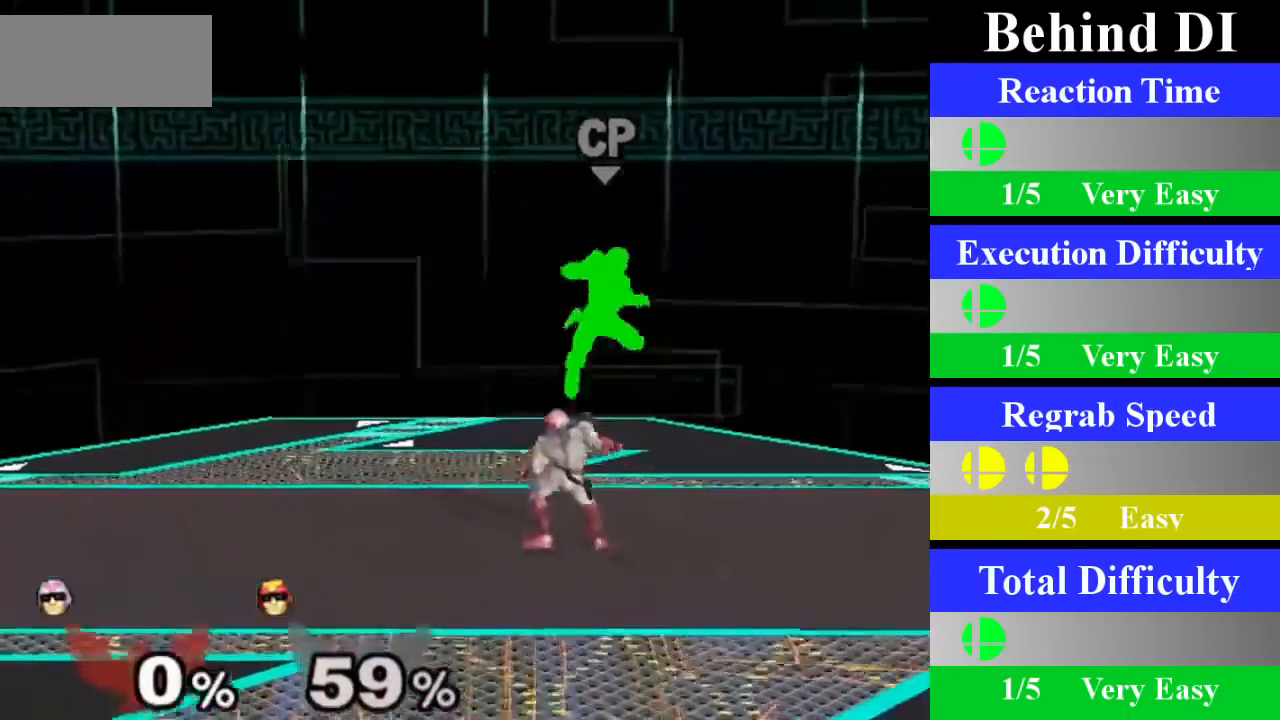
Gameplay with a controller (Nintendo layout); each line is a JSON object with the inputs held at the frame after it. "events" lists button and stick changes between this image and that frame as [ms after this image, input, new state], when the widget could be followed in between. Not read: L3 R1 R3.
{"buttons": [], "left_stick": "up", "right_stick": "center", "events": [[133, "Z", "down"], [217, "left_stick", "center"], [284, "Z", "up"], [300, "left_stick", "up"]]}
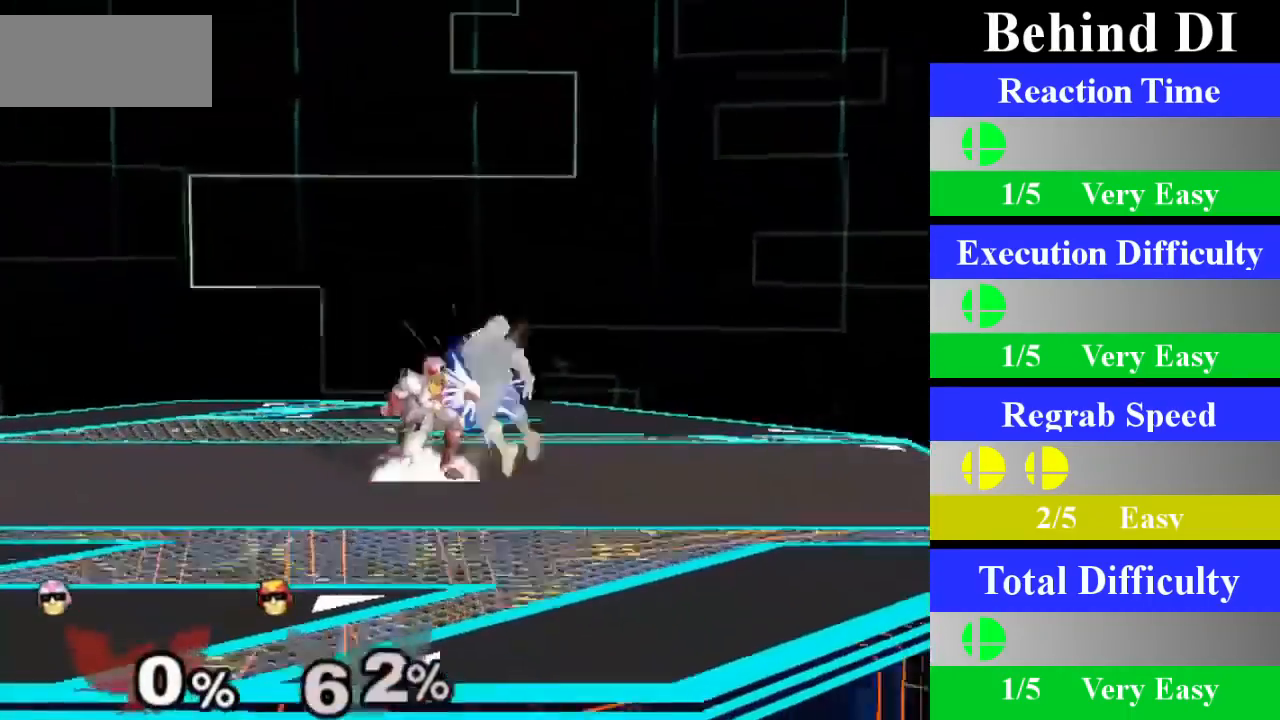
{"buttons": [], "left_stick": "left", "right_stick": "center", "events": [[101, "left_stick", "center"], [334, "left_stick", "left"]]}
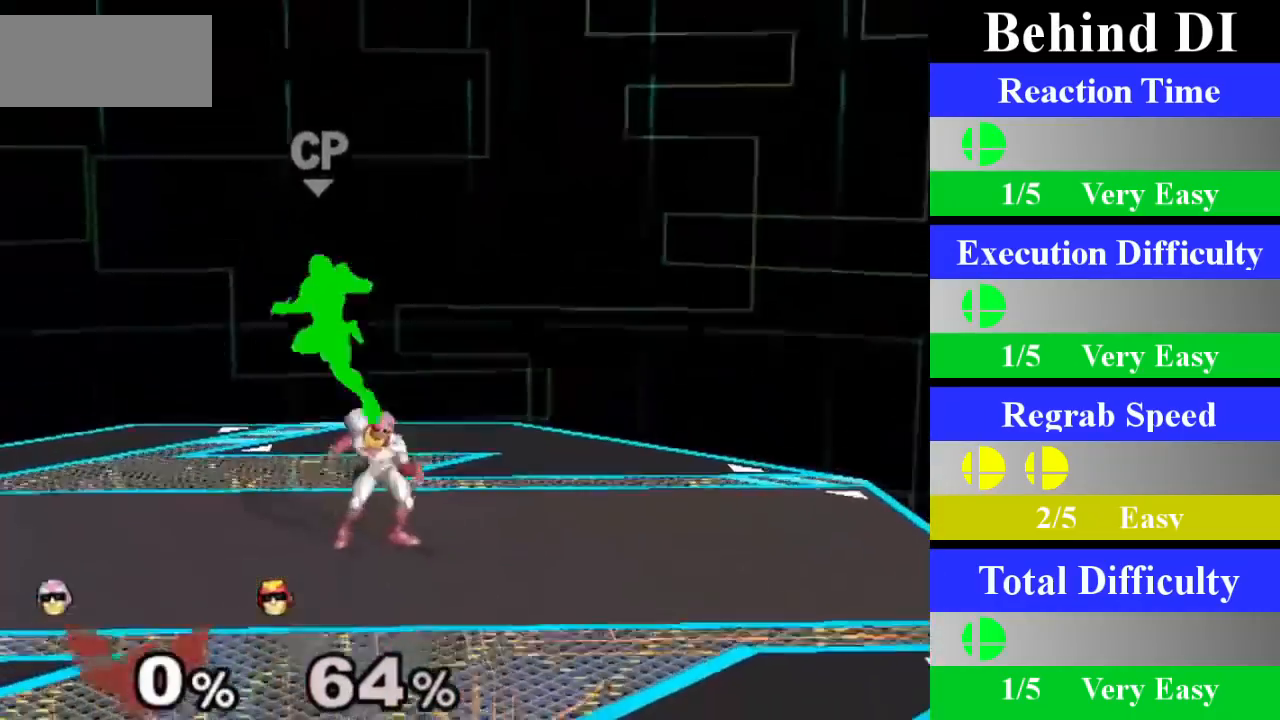
{"buttons": [], "left_stick": "up", "right_stick": "center", "events": [[100, "Z", "down"], [150, "left_stick", "center"], [250, "Z", "up"], [267, "left_stick", "up"]]}
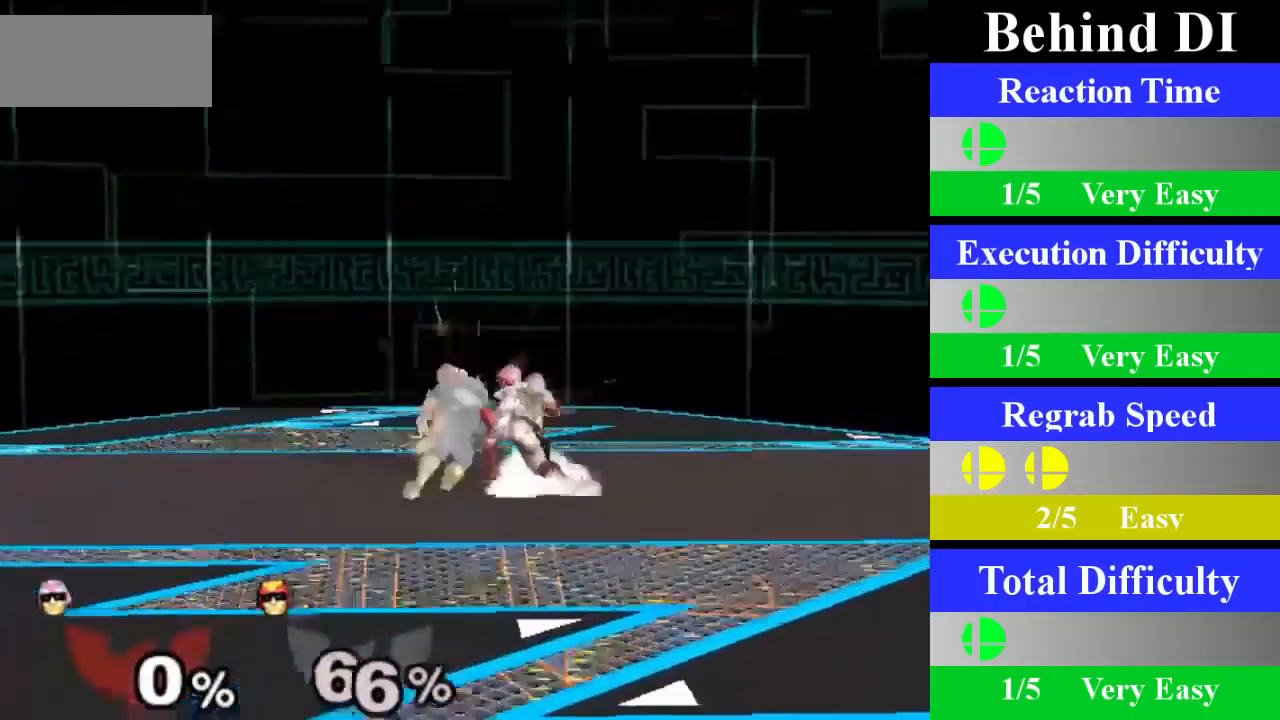
{"buttons": [], "left_stick": "right", "right_stick": "center", "events": [[117, "left_stick", "center"], [284, "left_stick", "up-right"], [351, "left_stick", "right"]]}
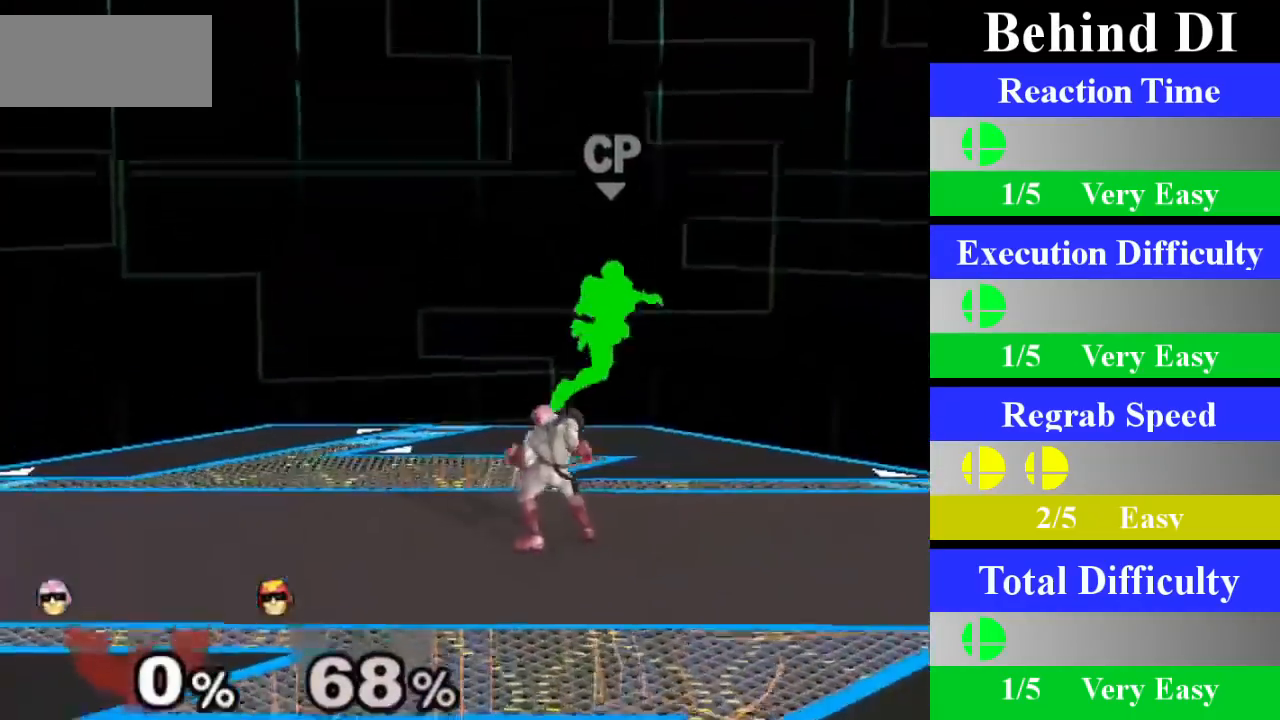
{"buttons": [], "left_stick": "center", "right_stick": "center", "events": [[100, "Z", "down"], [167, "left_stick", "center"], [200, "Z", "up"], [284, "A", "down"], [450, "A", "up"]]}
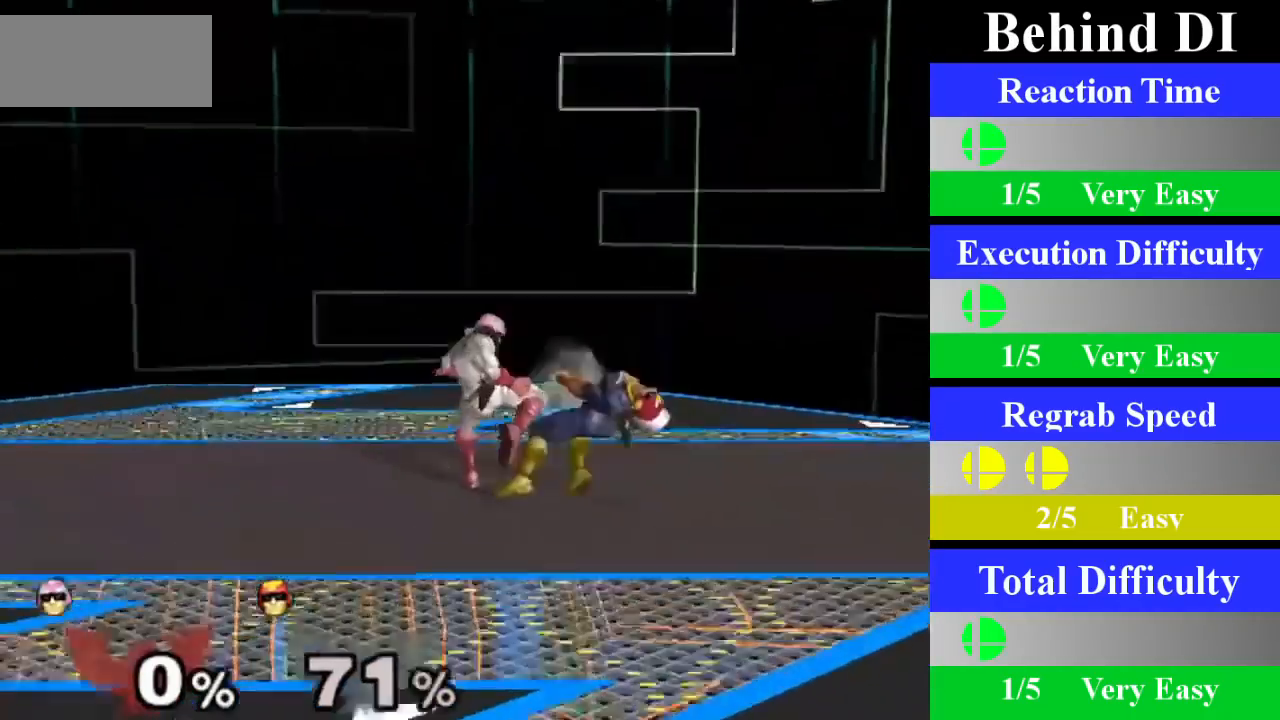
{"buttons": [], "left_stick": "up", "right_stick": "center", "events": [[284, "left_stick", "up"]]}
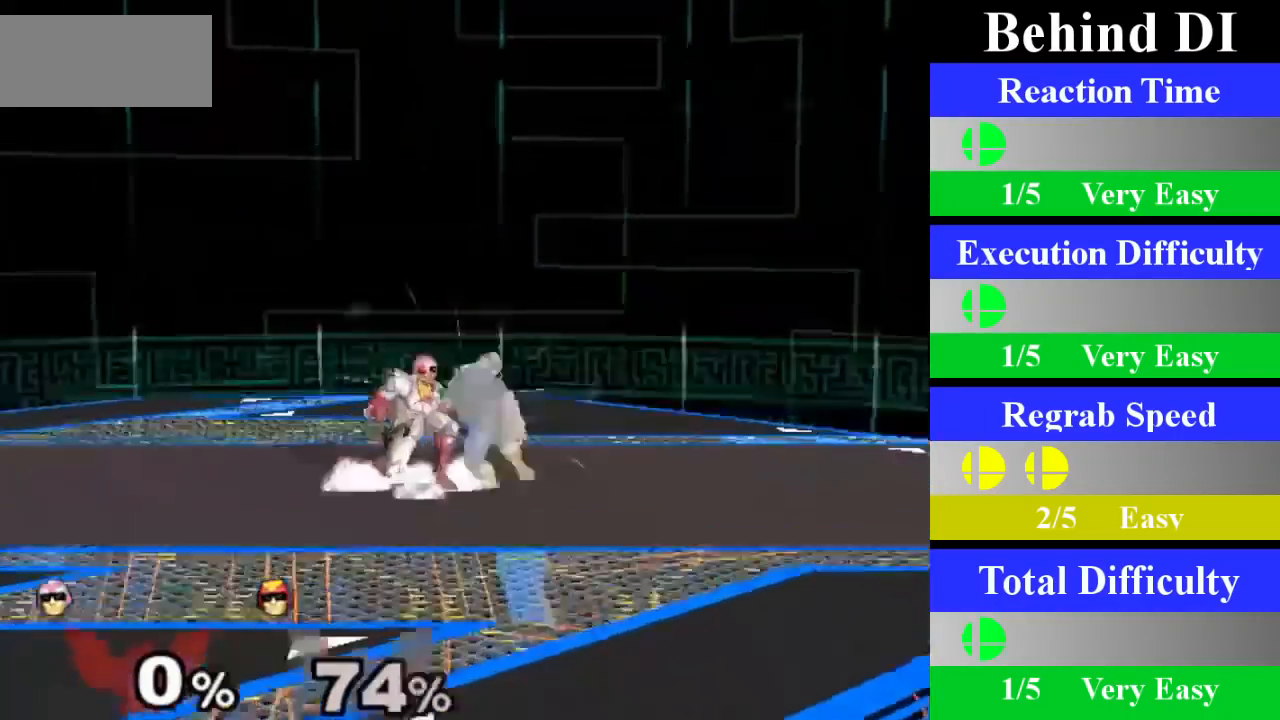
{"buttons": [], "left_stick": "center", "right_stick": "center", "events": [[83, "left_stick", "center"]]}
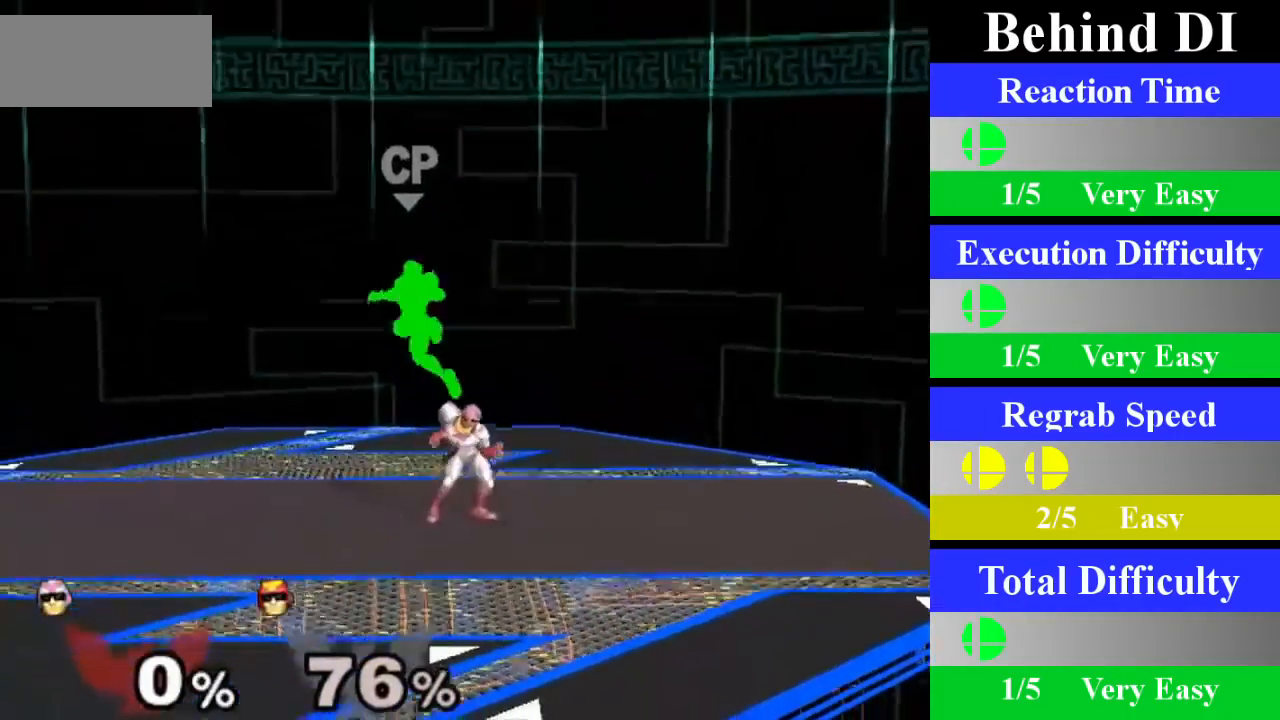
{"buttons": [], "left_stick": "center", "right_stick": "center", "events": [[101, "left_stick", "left"], [134, "X", "down"], [134, "Z", "down"], [217, "Z", "up"], [217, "left_stick", "center"], [251, "X", "up"], [317, "A", "down"], [451, "A", "up"]]}
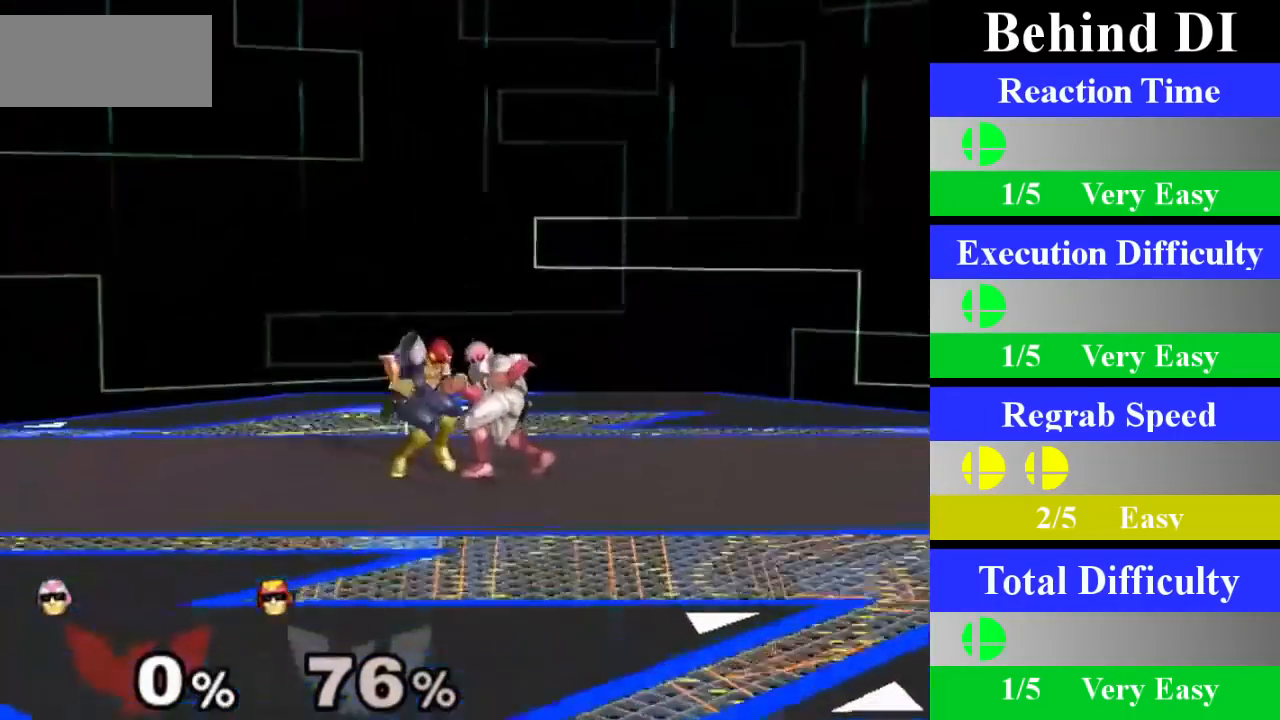
{"buttons": [], "left_stick": "up", "right_stick": "center", "events": [[284, "left_stick", "up"]]}
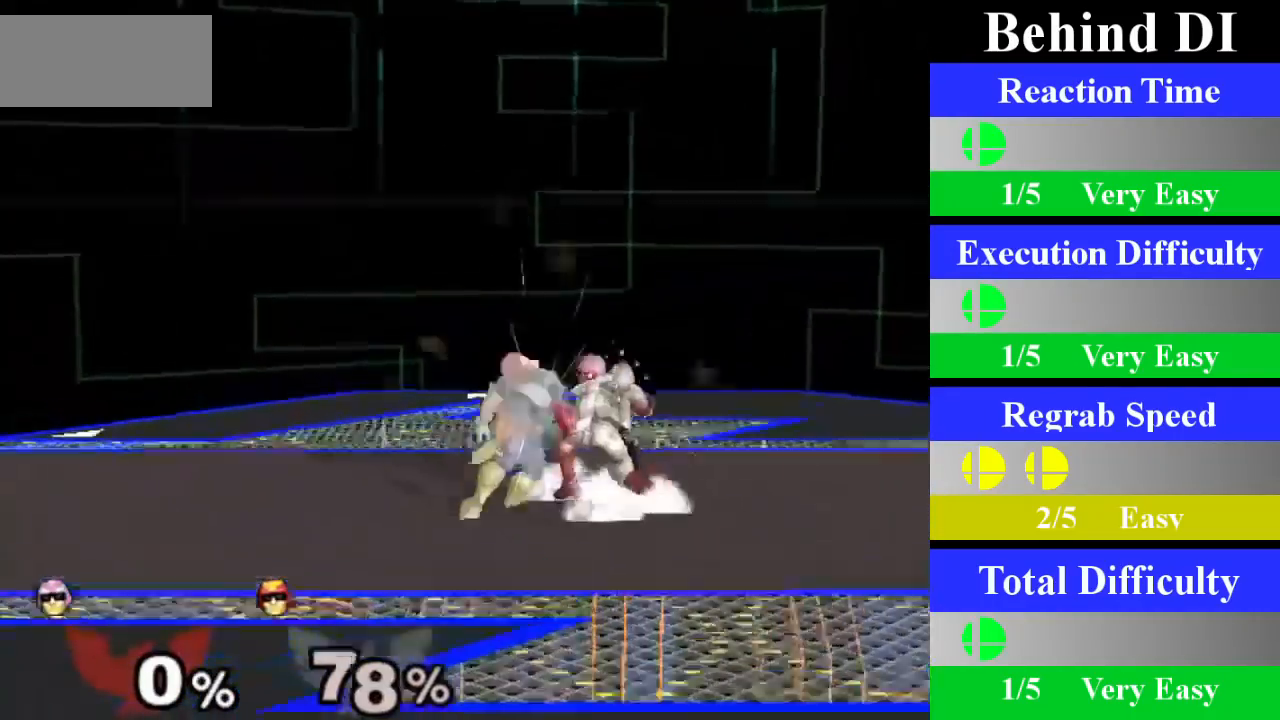
{"buttons": [], "left_stick": "center", "right_stick": "center", "events": [[34, "left_stick", "center"]]}
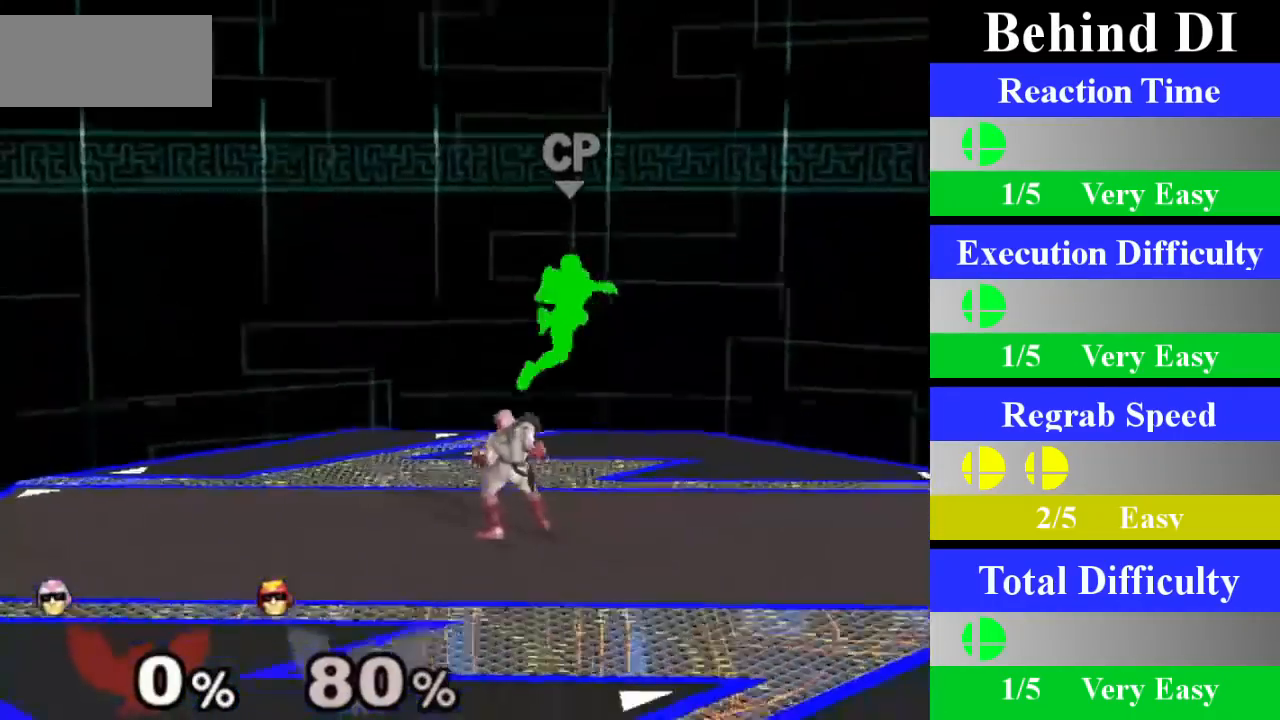
{"buttons": ["A"], "left_stick": "center", "right_stick": "center", "events": [[133, "left_stick", "right"], [167, "X", "down"], [167, "Z", "down"], [233, "left_stick", "center"], [267, "Z", "up"], [284, "X", "up"], [334, "A", "down"]]}
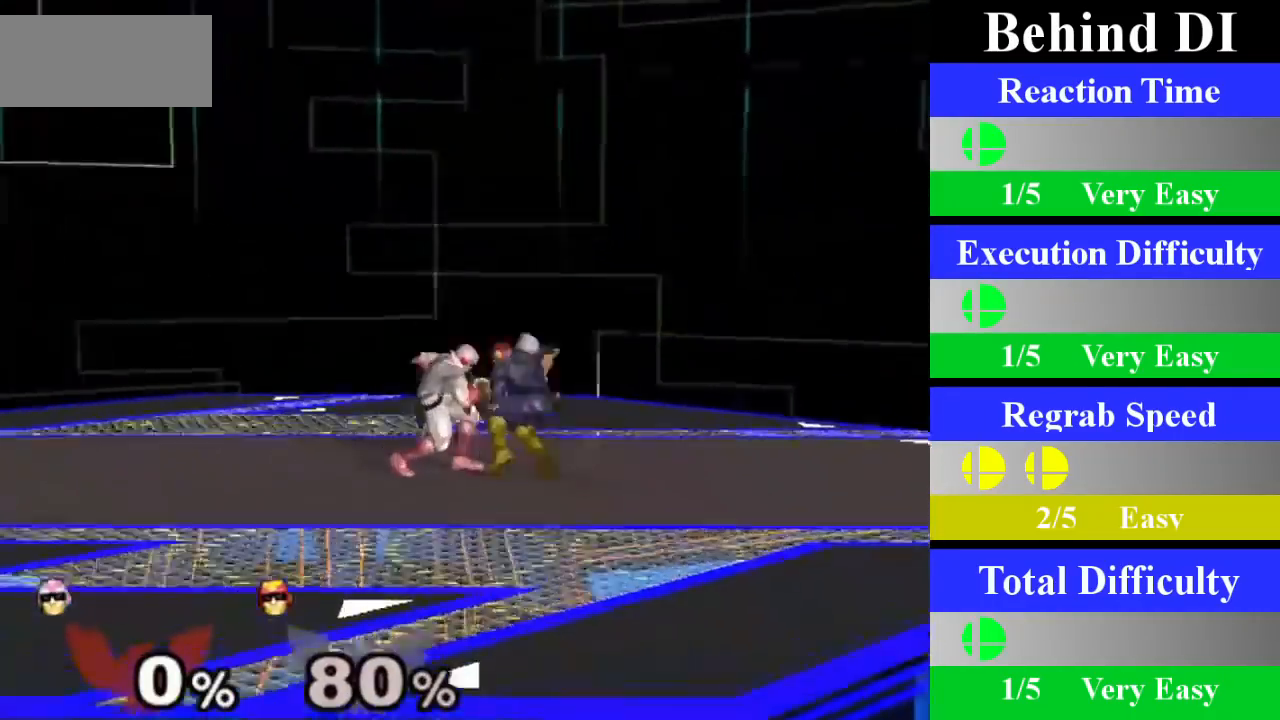
{"buttons": [], "left_stick": "center", "right_stick": "center", "events": [[34, "A", "up"], [234, "A", "down"], [384, "A", "up"]]}
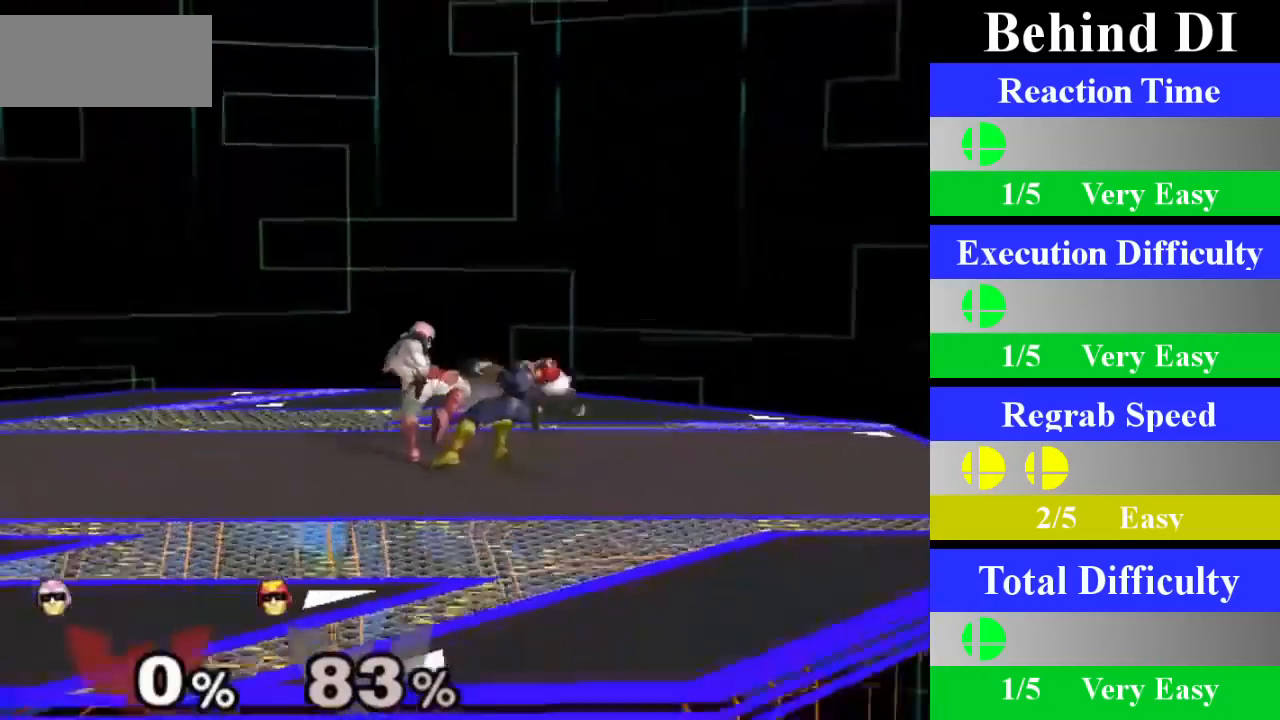
{"buttons": [], "left_stick": "up", "right_stick": "center", "events": [[250, "left_stick", "up"]]}
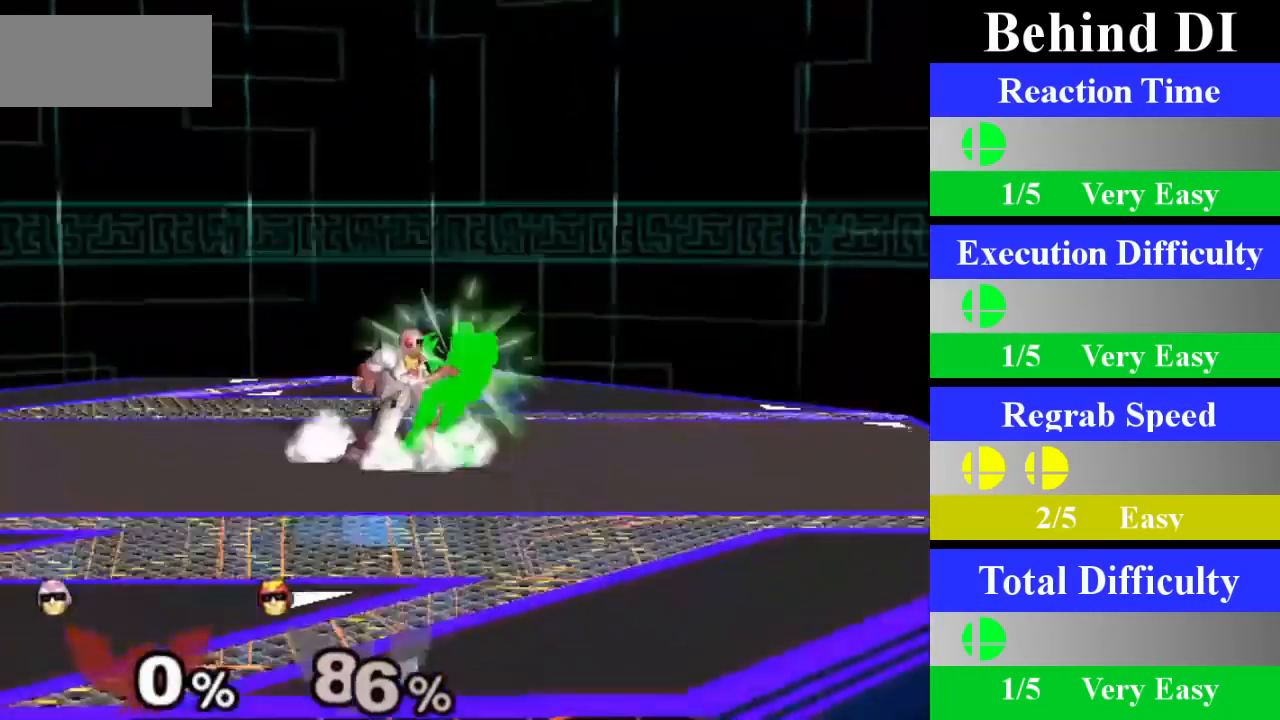
{"buttons": [], "left_stick": "center", "right_stick": "center", "events": [[34, "left_stick", "center"]]}
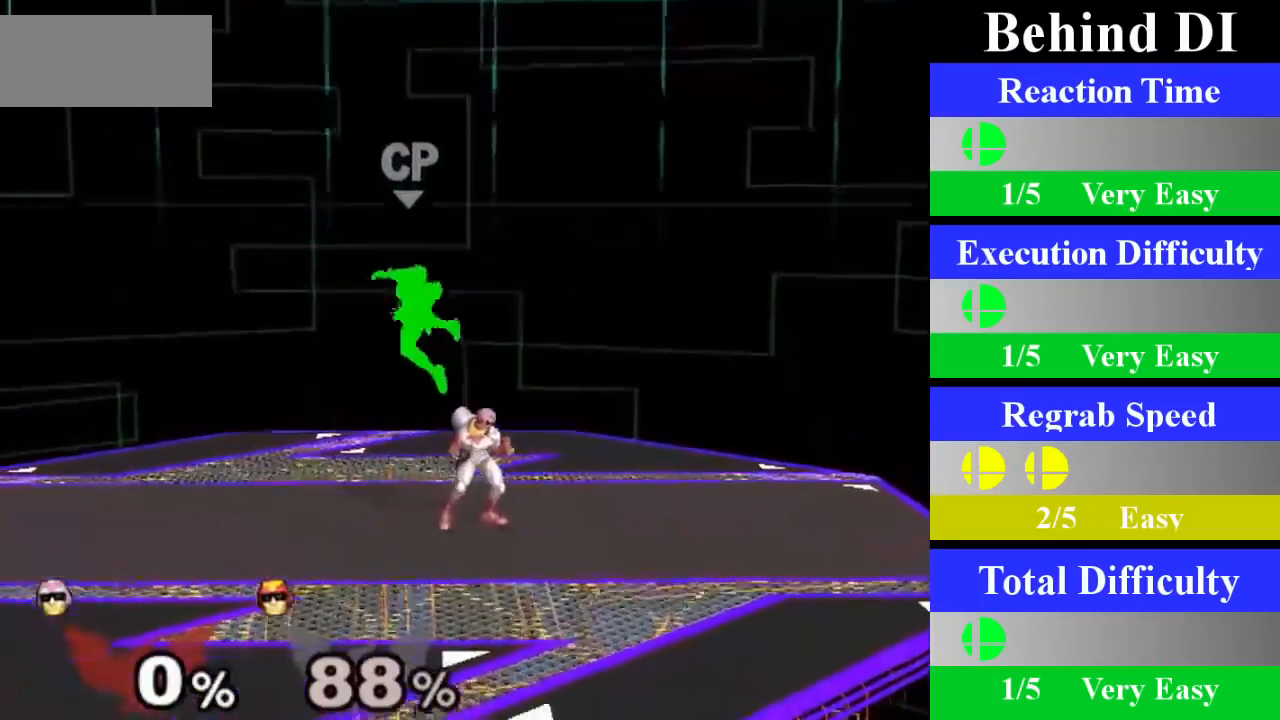
{"buttons": ["A"], "left_stick": "center", "right_stick": "center", "events": [[117, "left_stick", "left"], [150, "X", "down"], [167, "Z", "down"], [233, "left_stick", "center"], [250, "Z", "up"], [284, "X", "up"], [350, "A", "down"]]}
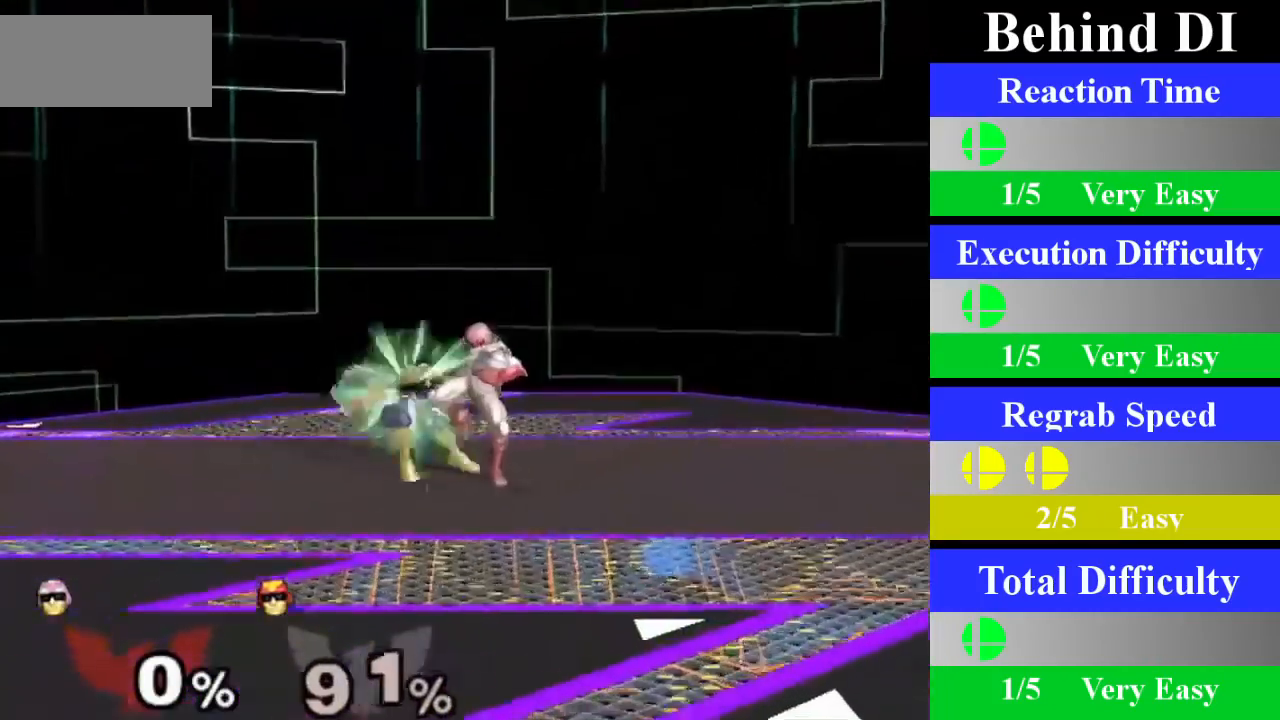
{"buttons": [], "left_stick": "up", "right_stick": "center", "events": [[17, "A", "up"], [367, "left_stick", "up"]]}
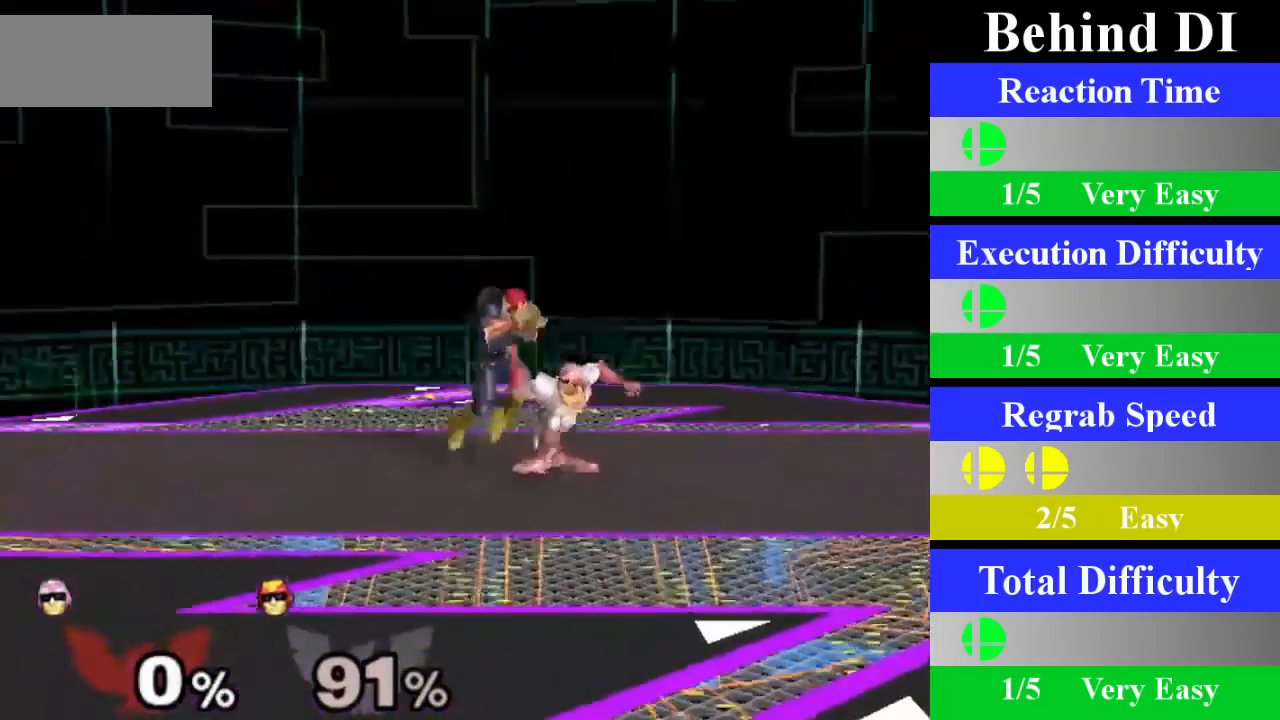
{"buttons": [], "left_stick": "center", "right_stick": "center", "events": [[233, "left_stick", "center"]]}
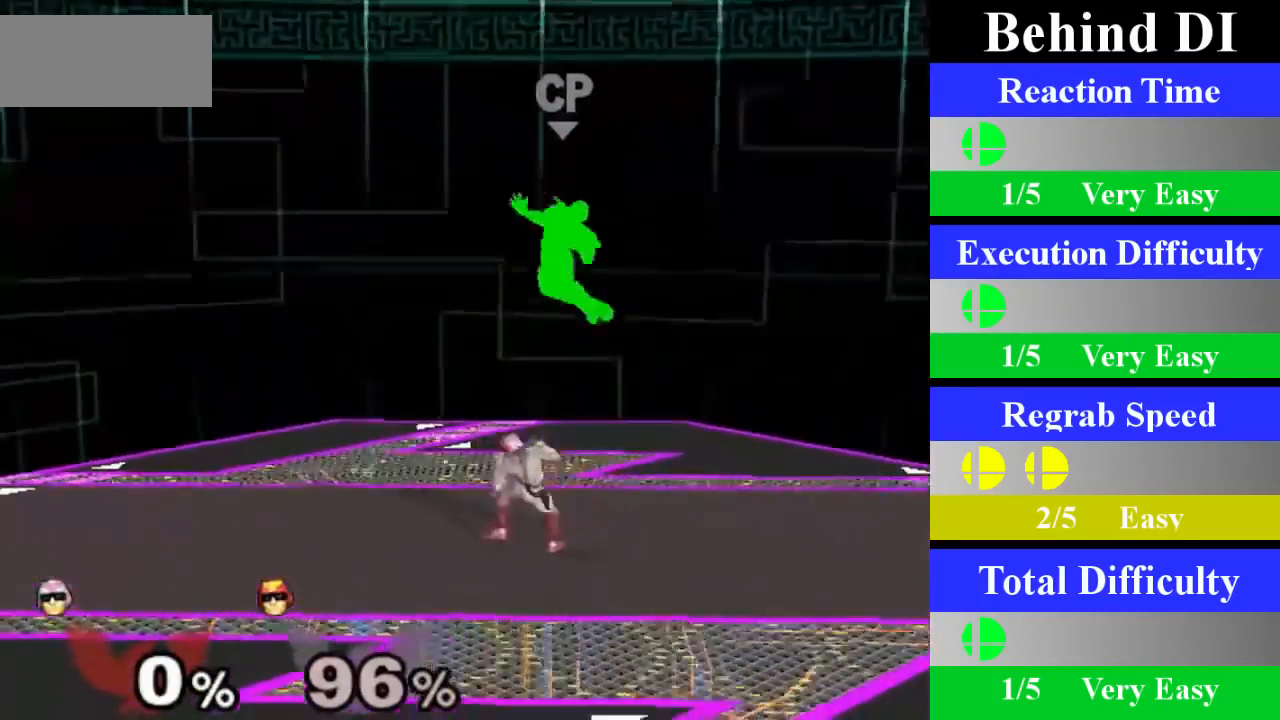
{"buttons": ["A"], "left_stick": "center", "right_stick": "center", "events": [[234, "left_stick", "right"], [284, "X", "down"], [301, "Z", "down"], [351, "left_stick", "center"], [384, "Z", "up"], [418, "X", "up"], [468, "A", "down"]]}
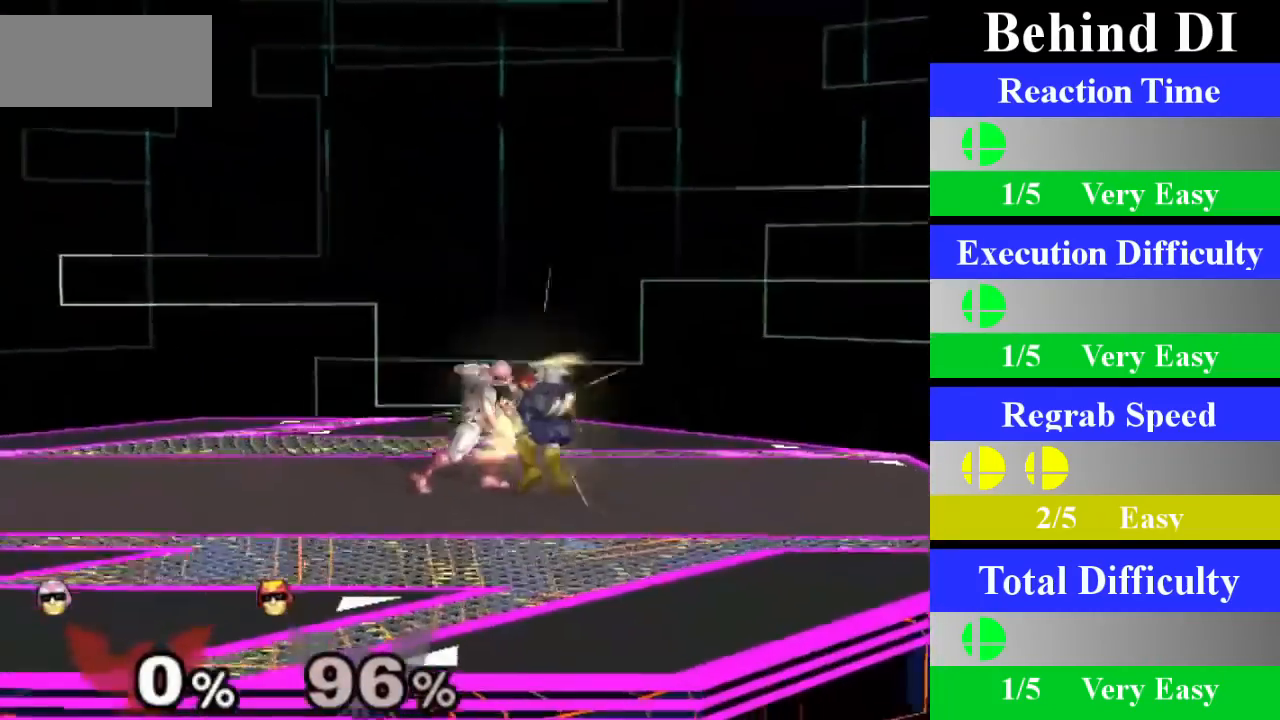
{"buttons": [], "left_stick": "up", "right_stick": "center", "events": [[250, "A", "up"], [484, "left_stick", "up"]]}
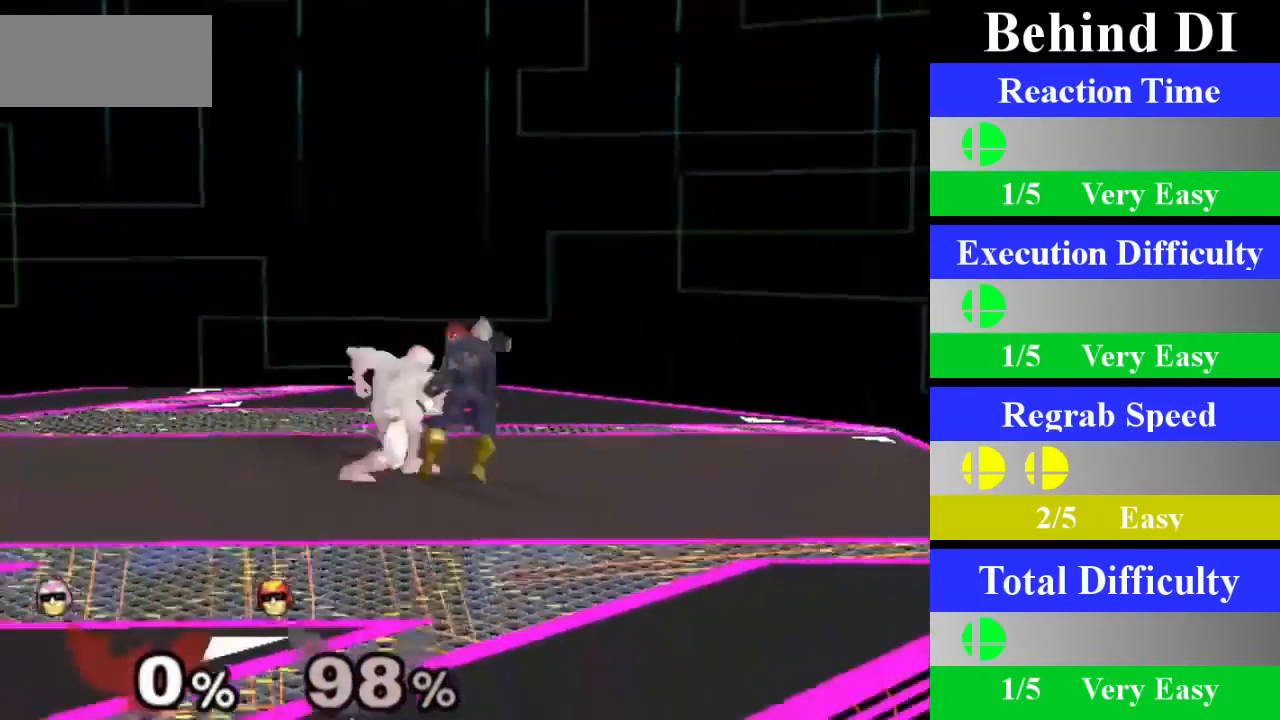
{"buttons": [], "left_stick": "center", "right_stick": "center", "events": [[401, "left_stick", "center"]]}
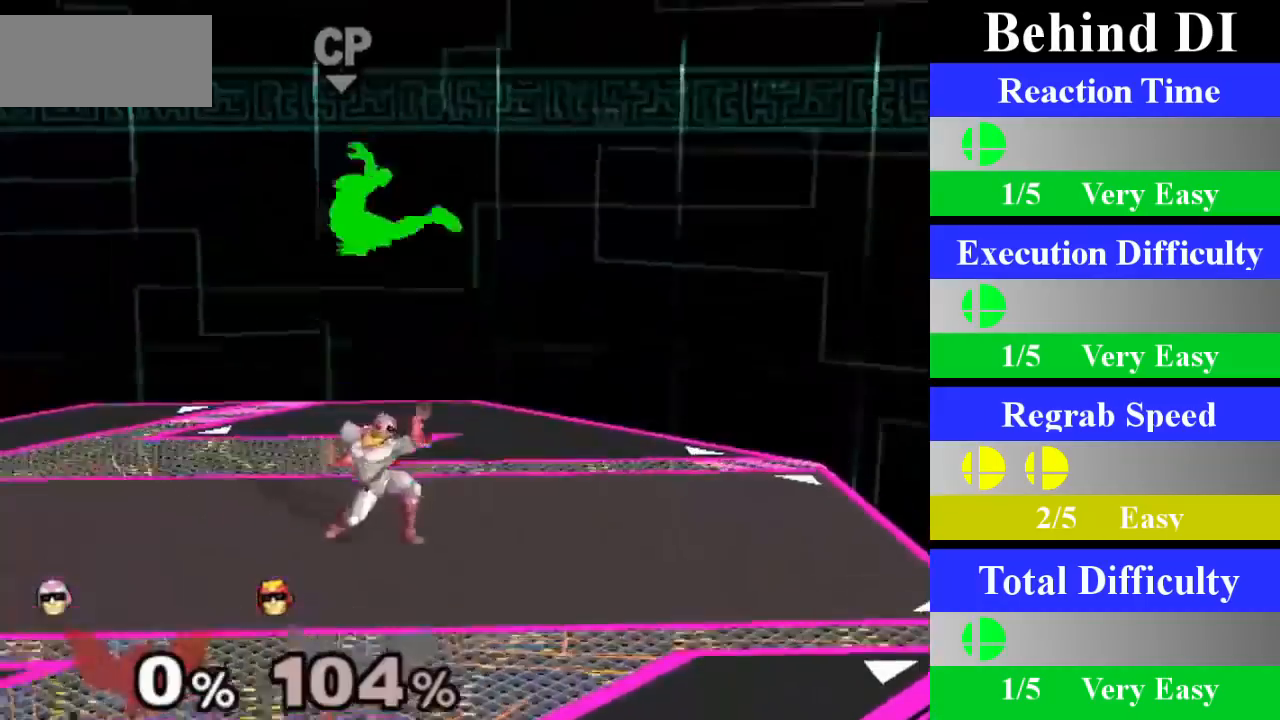
{"buttons": [], "left_stick": "left", "right_stick": "center", "events": [[267, "X", "down"], [284, "X", "up"], [300, "left_stick", "left"]]}
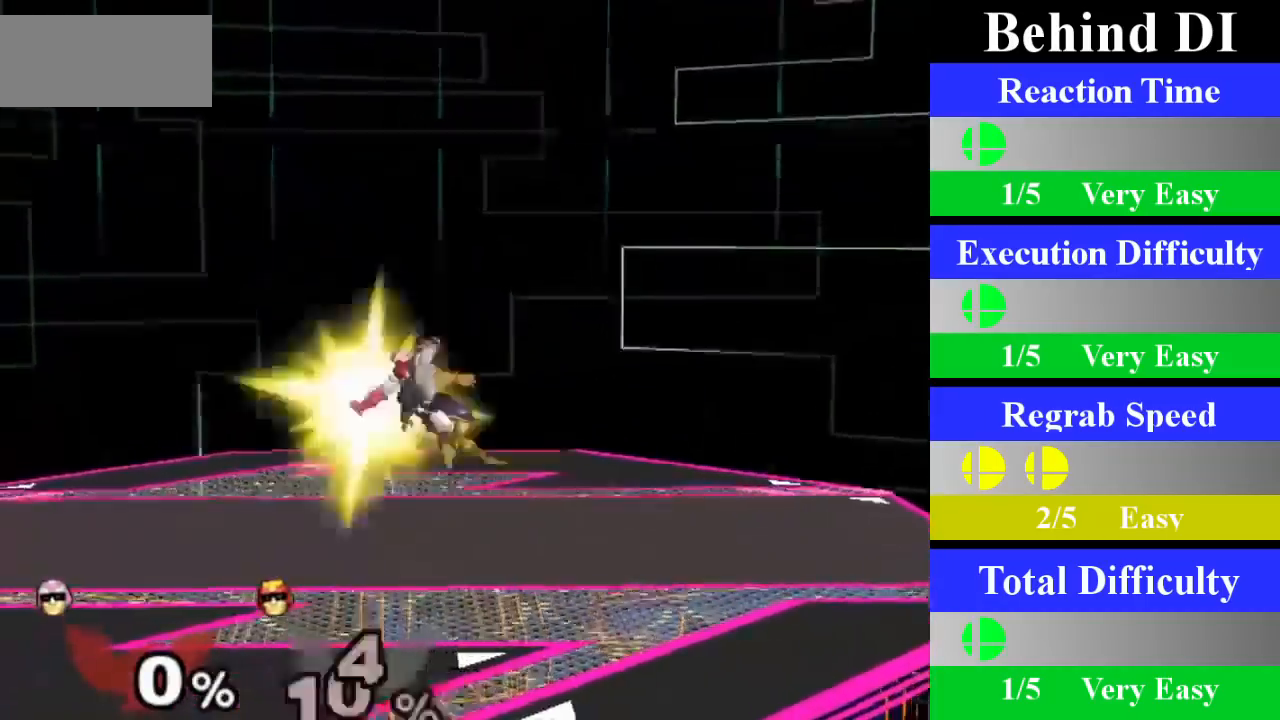
{"buttons": [], "left_stick": "center", "right_stick": "center", "events": [[117, "left_stick", "center"]]}
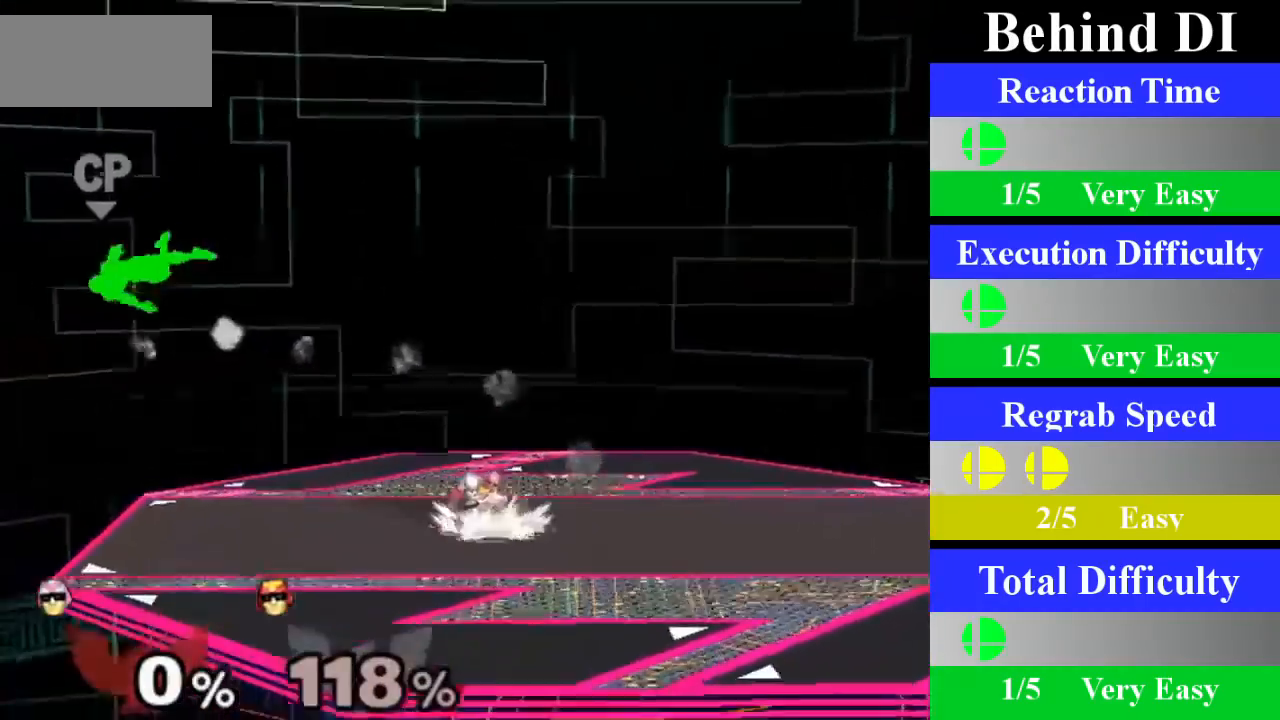
{"buttons": ["X"], "left_stick": "left", "right_stick": "center", "events": [[84, "left_stick", "left"], [467, "X", "down"]]}
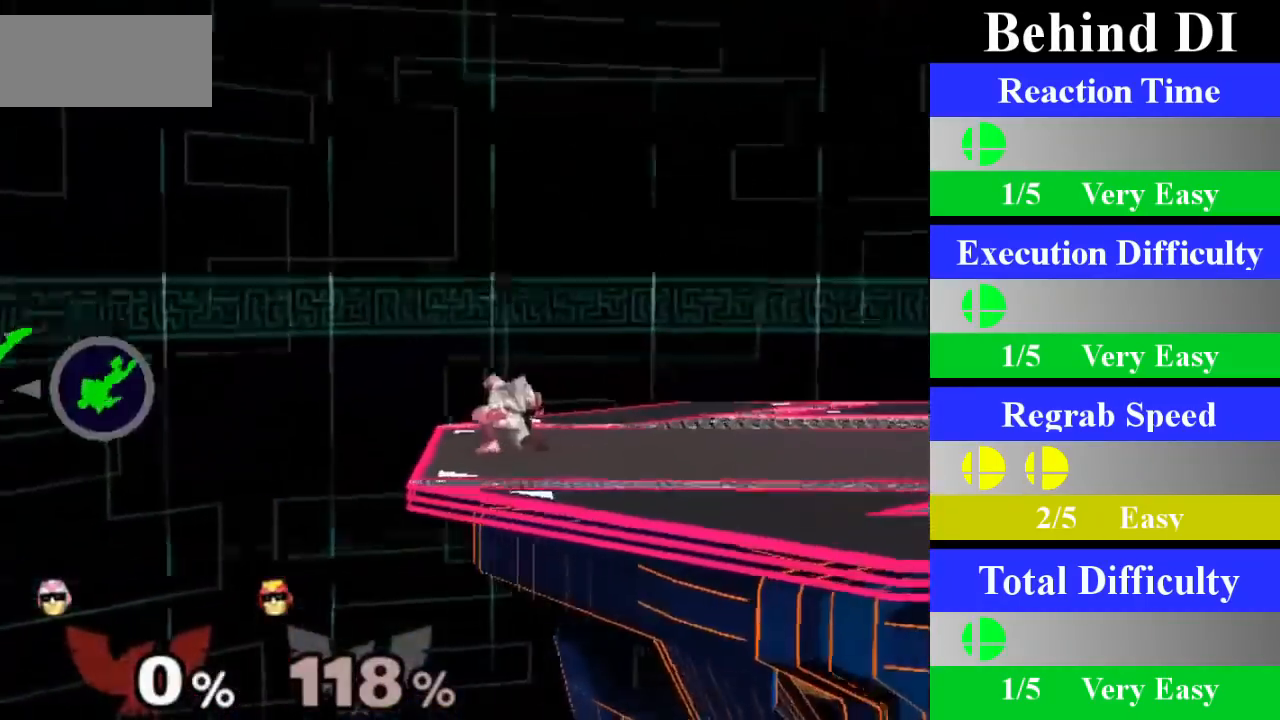
{"buttons": [], "left_stick": "up", "right_stick": "center", "events": [[233, "X", "up"], [233, "left_stick", "center"], [267, "Z", "down"], [383, "Z", "up"], [400, "left_stick", "up"]]}
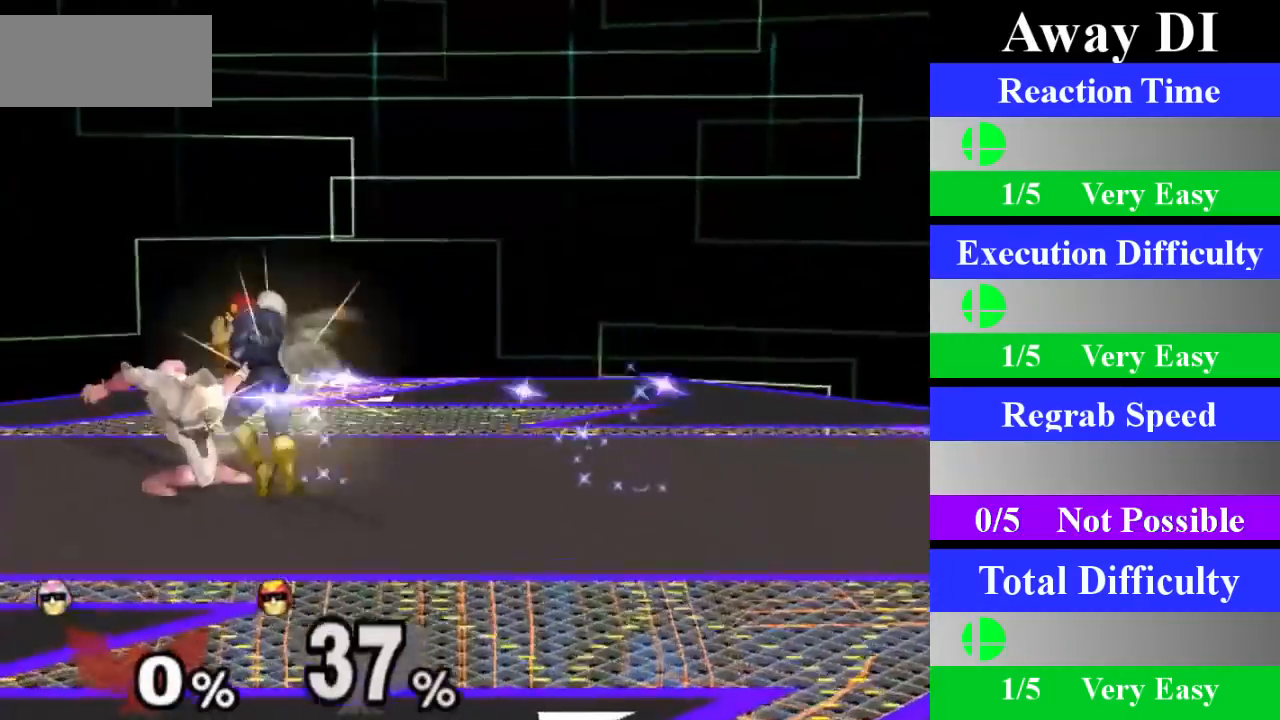
{"buttons": [], "left_stick": "center", "right_stick": "center", "events": [[334, "left_stick", "center"]]}